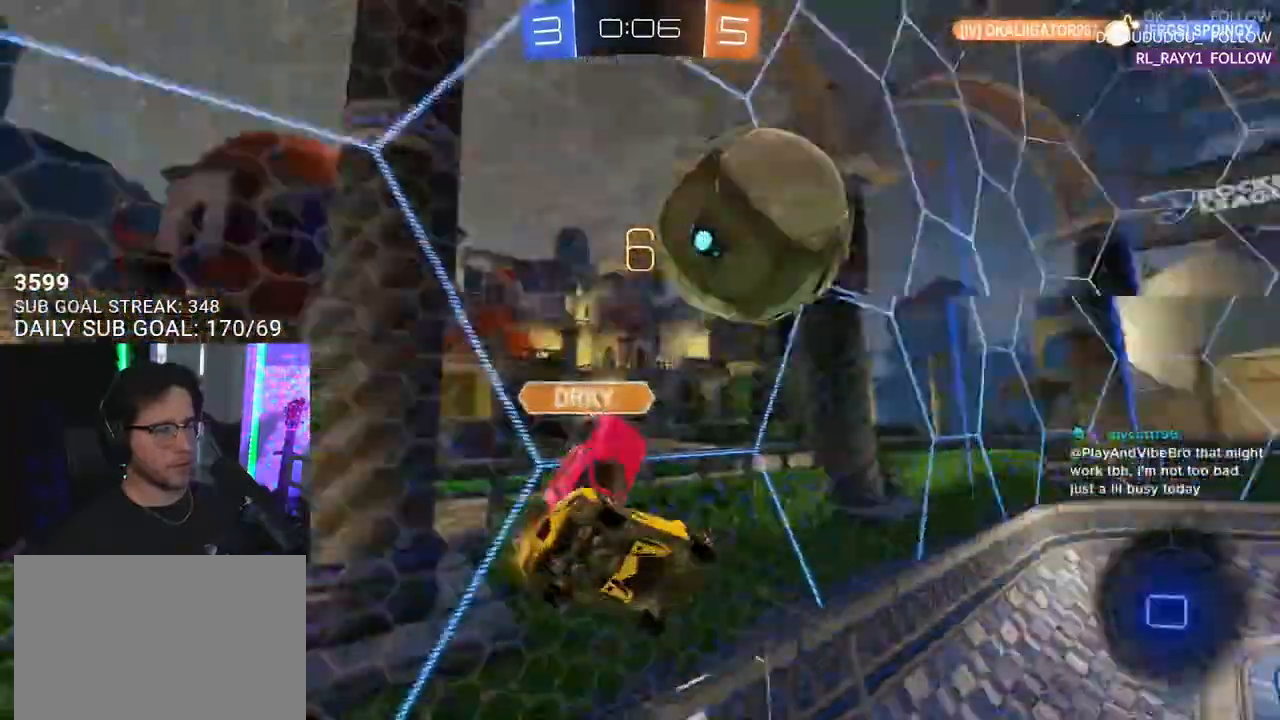
Gameplay with a controller (PlayStation layout); each line is a JSON object with the inputs held at the frame after it. "events" lists button and stick changes between this image and that frame as [ms after this image, input, new state], when the widget could be followed in between. Not read: START.
{"buttons": ["R2", "L3"], "left_stick": "down-left", "right_stick": "center", "events": [[83, "R1", "up"], [400, "left_stick", "down-left"]]}
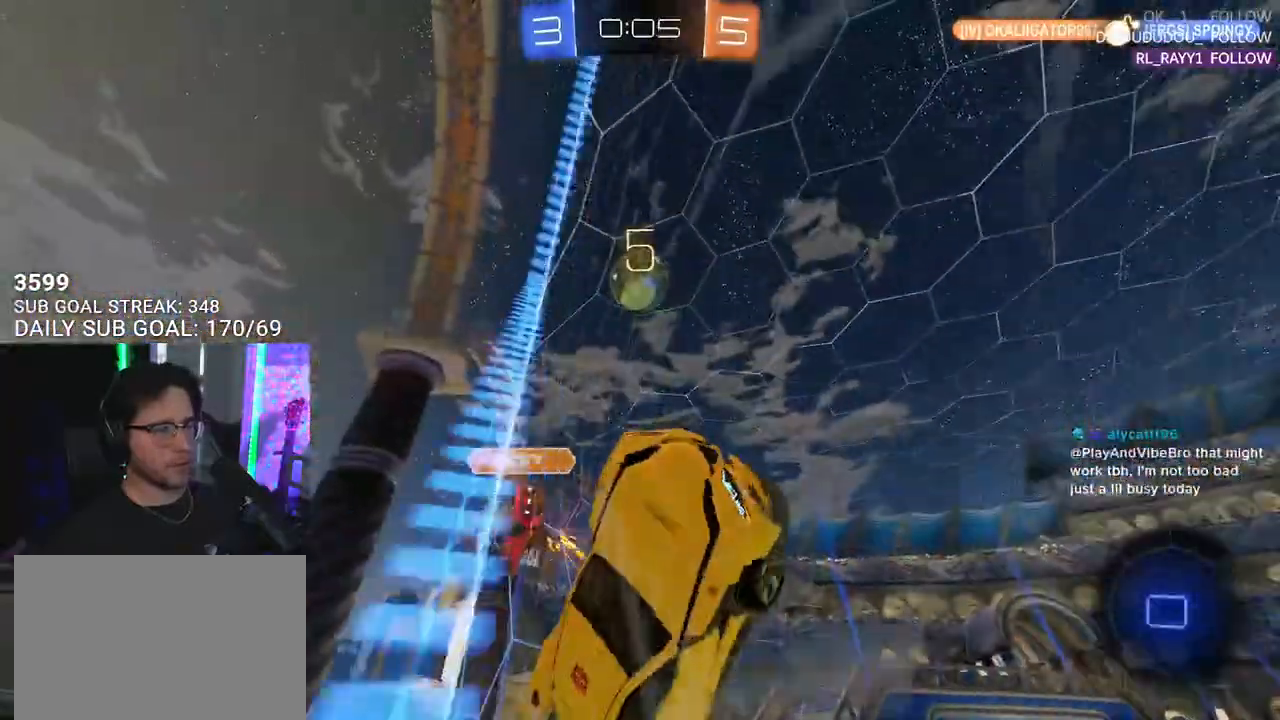
{"buttons": ["TRIANGLE", "R2", "L3"], "left_stick": "down-left", "right_stick": "center", "events": [[500, "TRIANGLE", "down"]]}
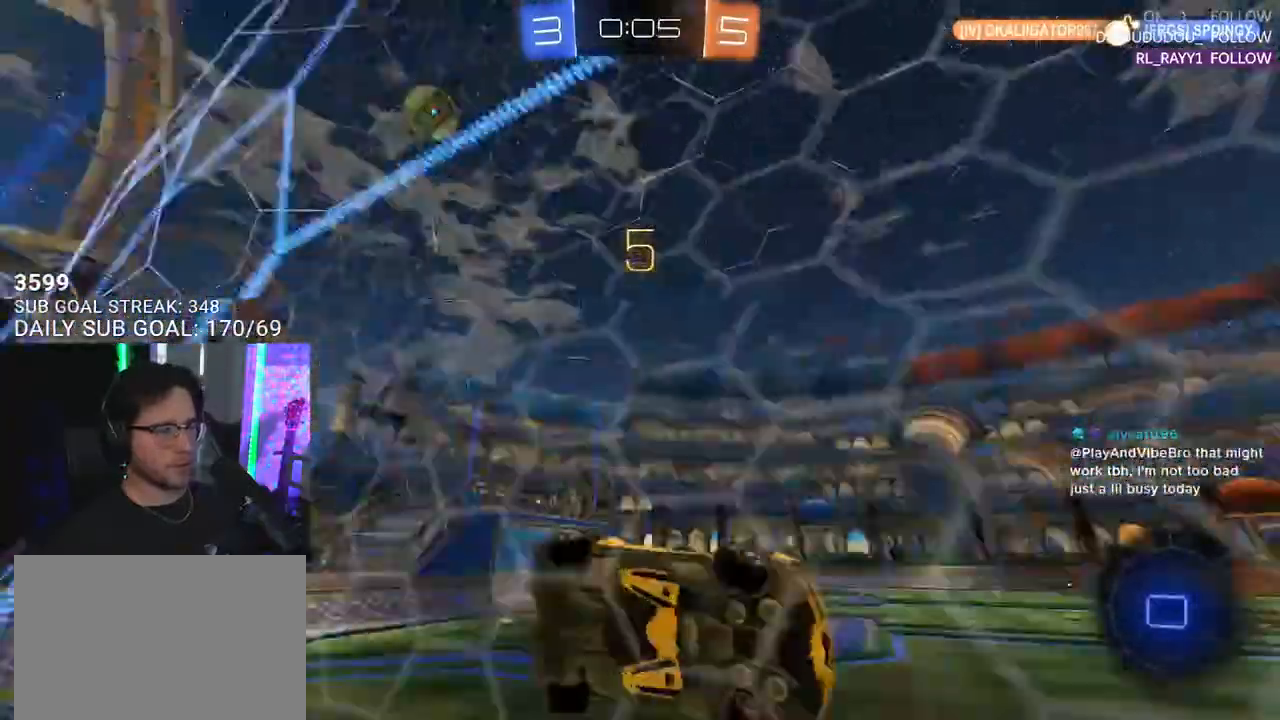
{"buttons": ["R2"], "left_stick": "center", "right_stick": "center", "events": [[100, "L3", "up"], [117, "TRIANGLE", "up"], [117, "left_stick", "left"], [400, "left_stick", "center"]]}
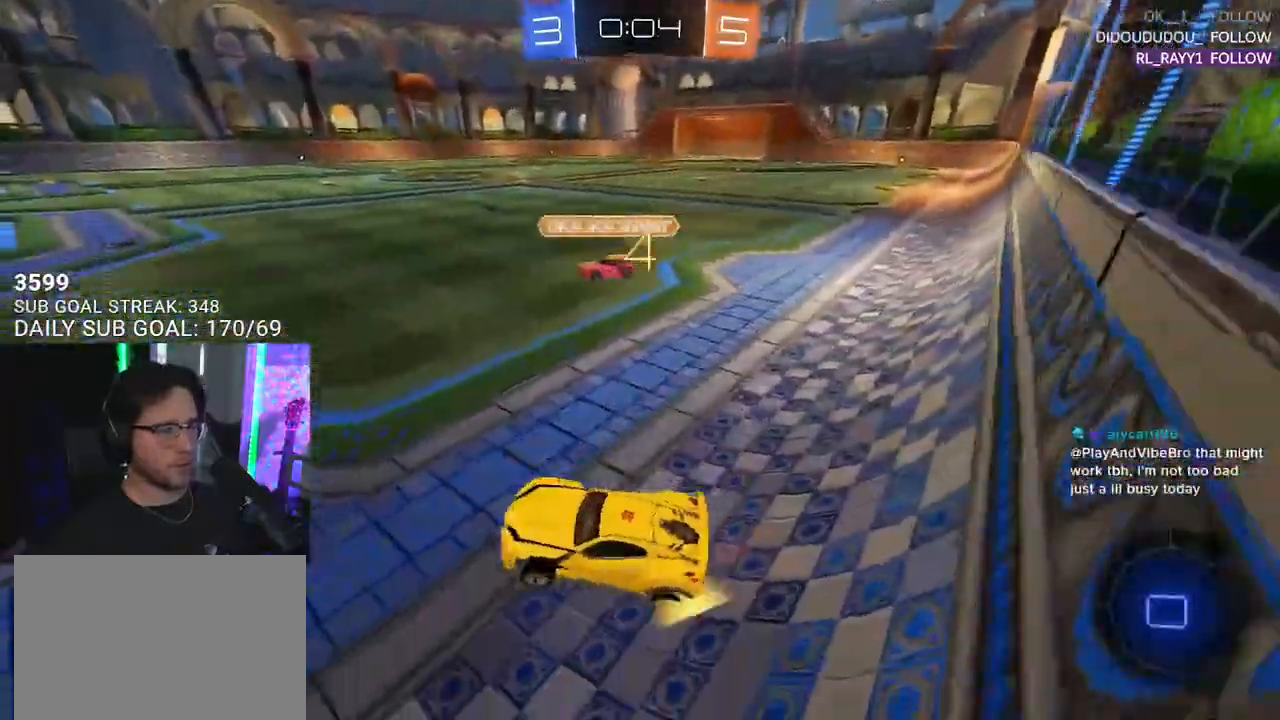
{"buttons": ["R2"], "left_stick": "center", "right_stick": "center", "events": [[67, "left_stick", "left"], [183, "left_stick", "center"], [283, "TRIANGLE", "down"], [383, "TRIANGLE", "up"]]}
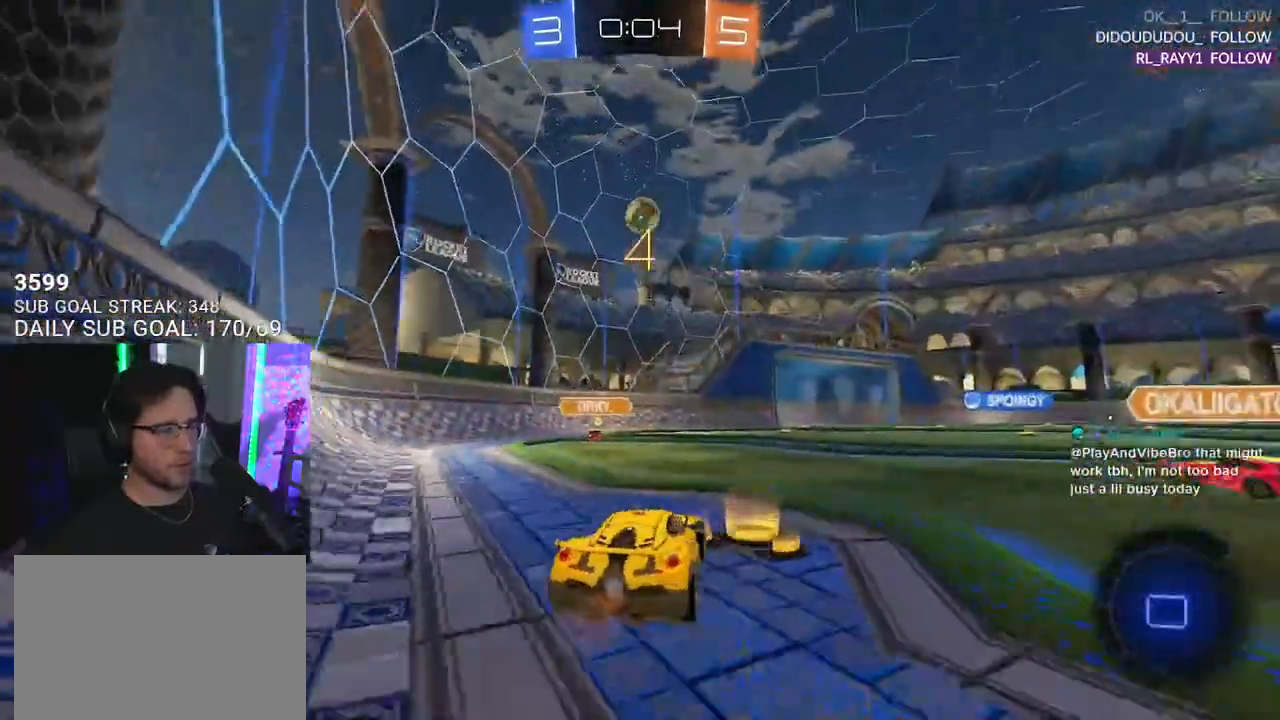
{"buttons": ["R2"], "left_stick": "center", "right_stick": "center", "events": [[133, "left_stick", "left"], [217, "left_stick", "center"]]}
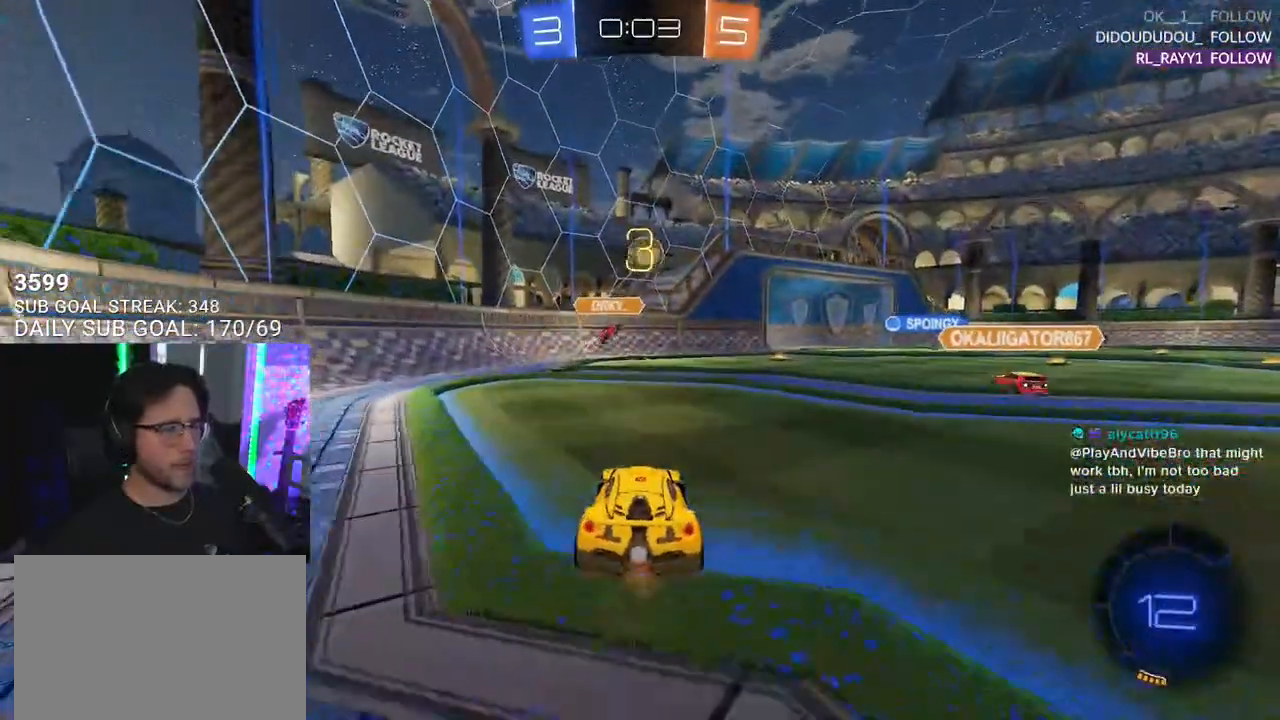
{"buttons": [], "left_stick": "center", "right_stick": "center", "events": [[150, "left_stick", "right"], [217, "left_stick", "up-right"], [400, "R2", "up"], [467, "left_stick", "center"]]}
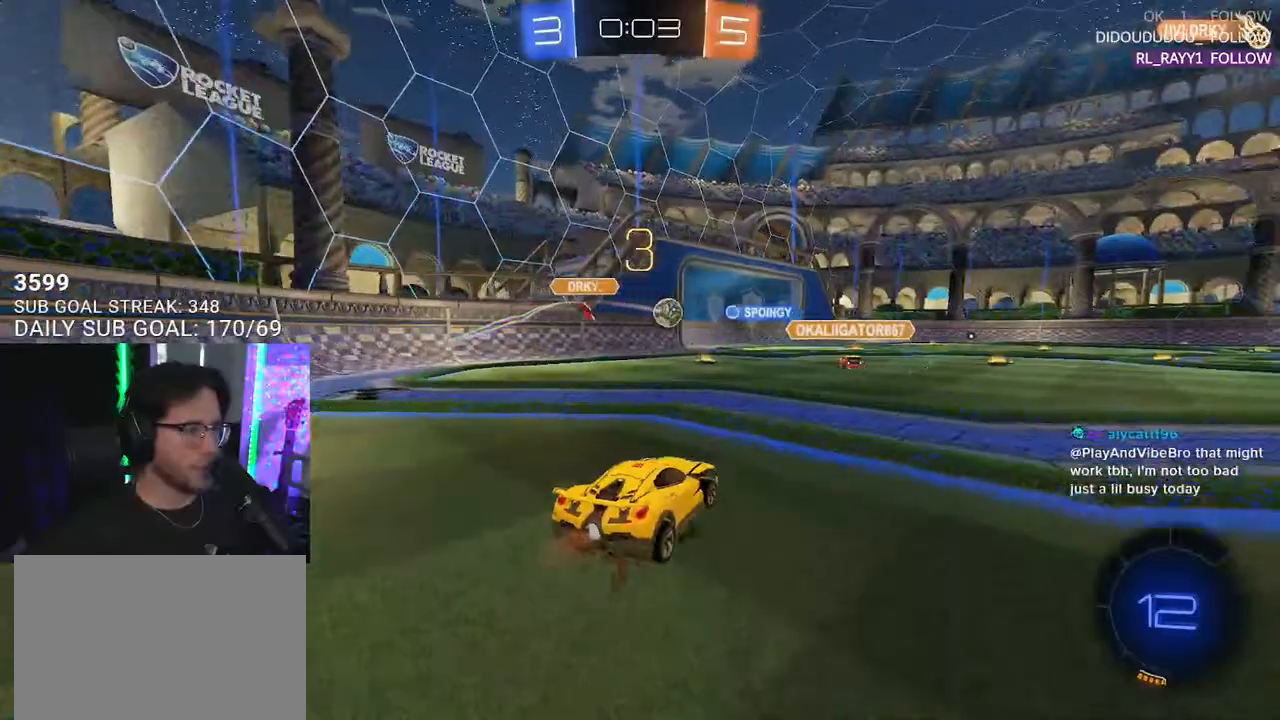
{"buttons": ["R2"], "left_stick": "center", "right_stick": "center", "events": [[50, "R2", "down"]]}
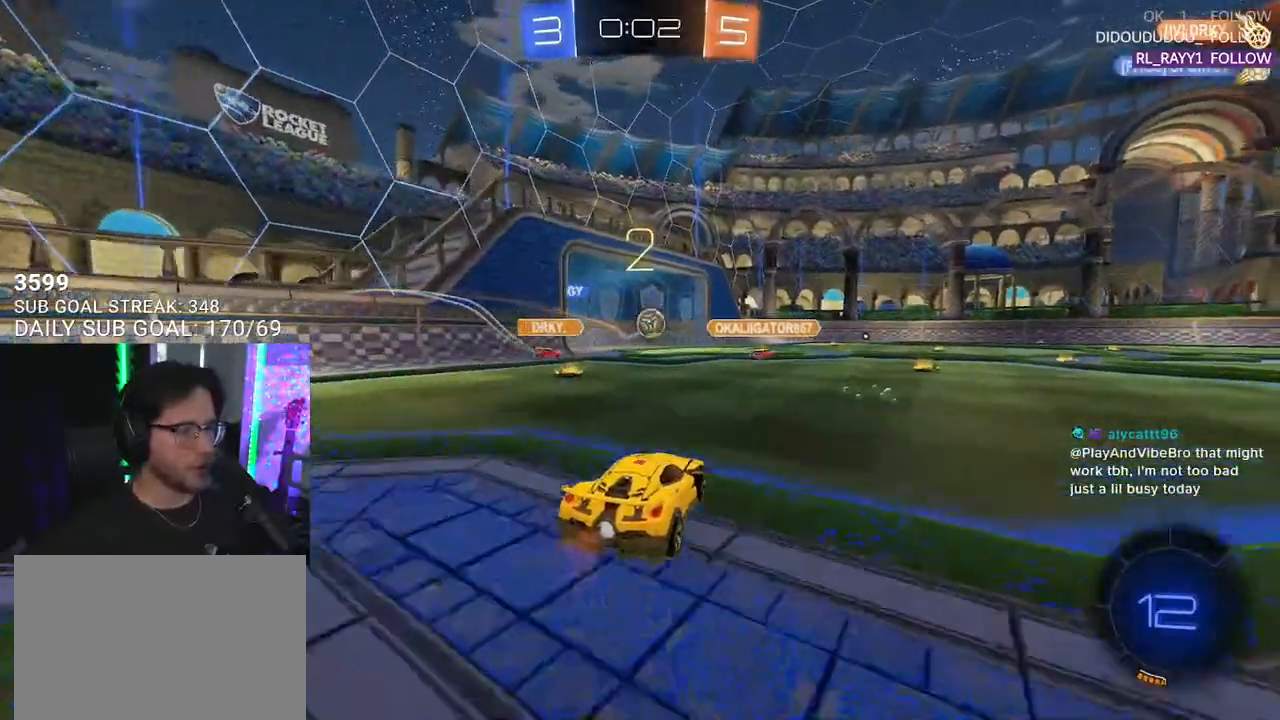
{"buttons": ["R2"], "left_stick": "right", "right_stick": "center", "events": [[283, "left_stick", "right"]]}
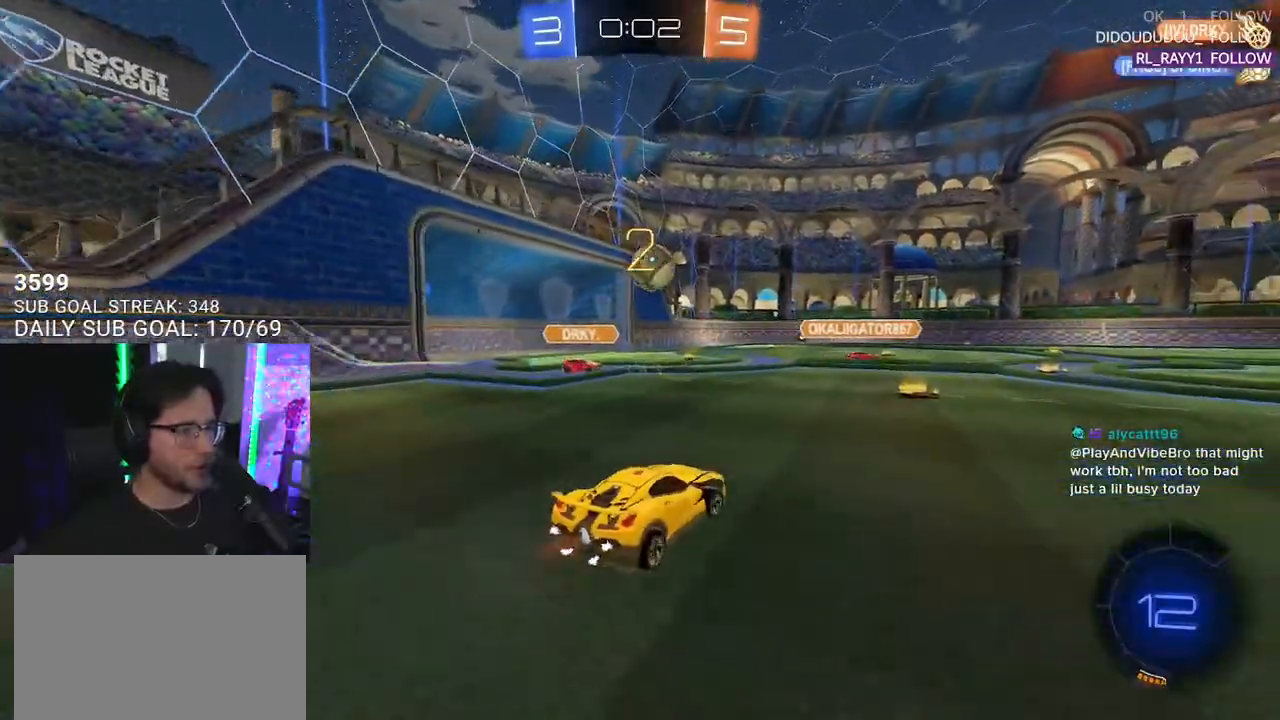
{"buttons": ["R2"], "left_stick": "right", "right_stick": "center", "events": [[150, "left_stick", "center"], [250, "R2", "up"], [283, "left_stick", "down-left"], [333, "L2", "down"], [367, "left_stick", "center"], [383, "L2", "up"], [433, "R2", "down"], [433, "left_stick", "right"]]}
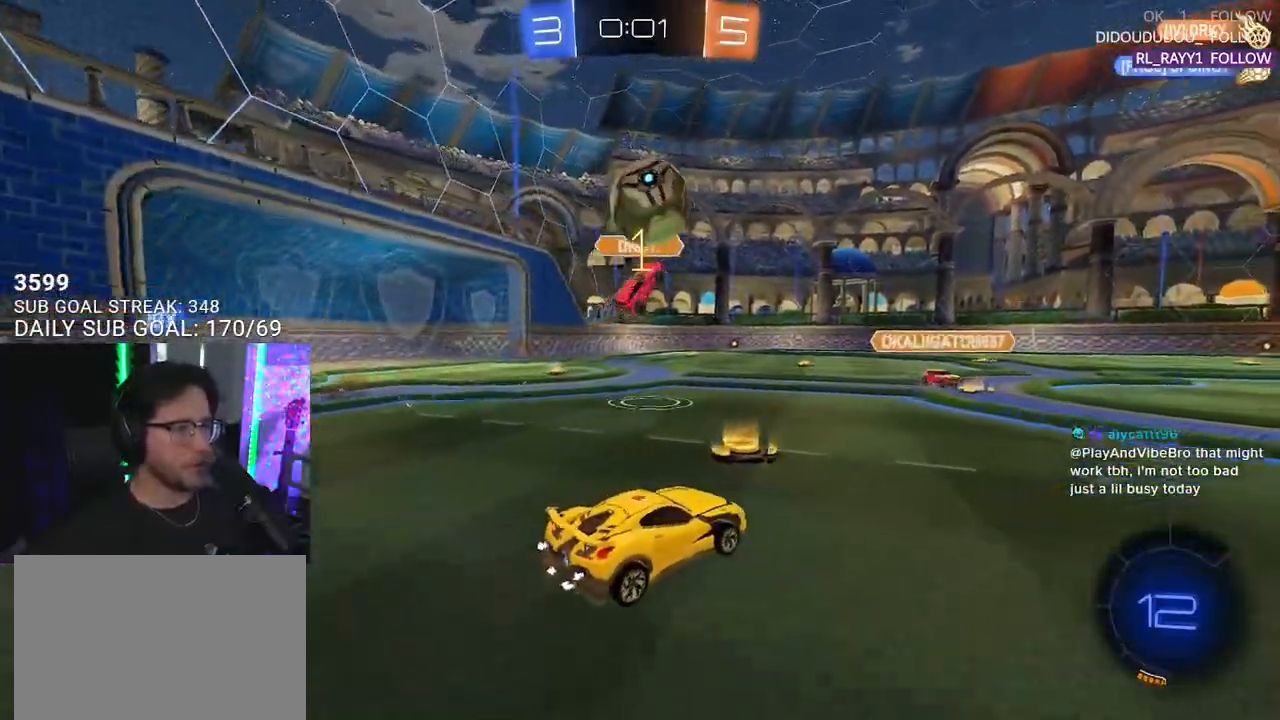
{"buttons": ["TRIANGLE", "R2"], "left_stick": "right", "right_stick": "center", "events": [[217, "left_stick", "center"], [333, "left_stick", "right"], [483, "TRIANGLE", "down"]]}
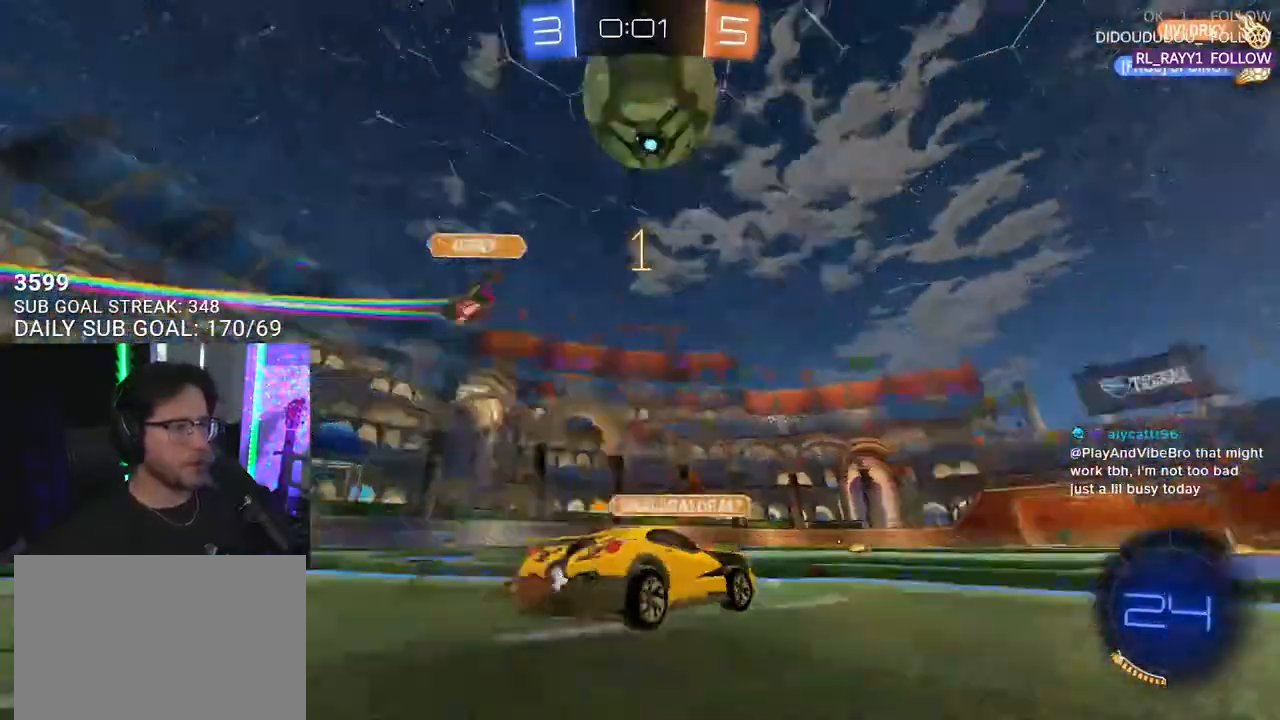
{"buttons": ["CROSS", "SQUARE", "R2"], "left_stick": "center", "right_stick": "center", "events": [[50, "TRIANGLE", "up"], [267, "CROSS", "down"], [317, "left_stick", "up"], [350, "CROSS", "up"], [383, "L2", "down"], [417, "CROSS", "down"], [450, "L2", "up"], [467, "SQUARE", "down"], [500, "left_stick", "center"]]}
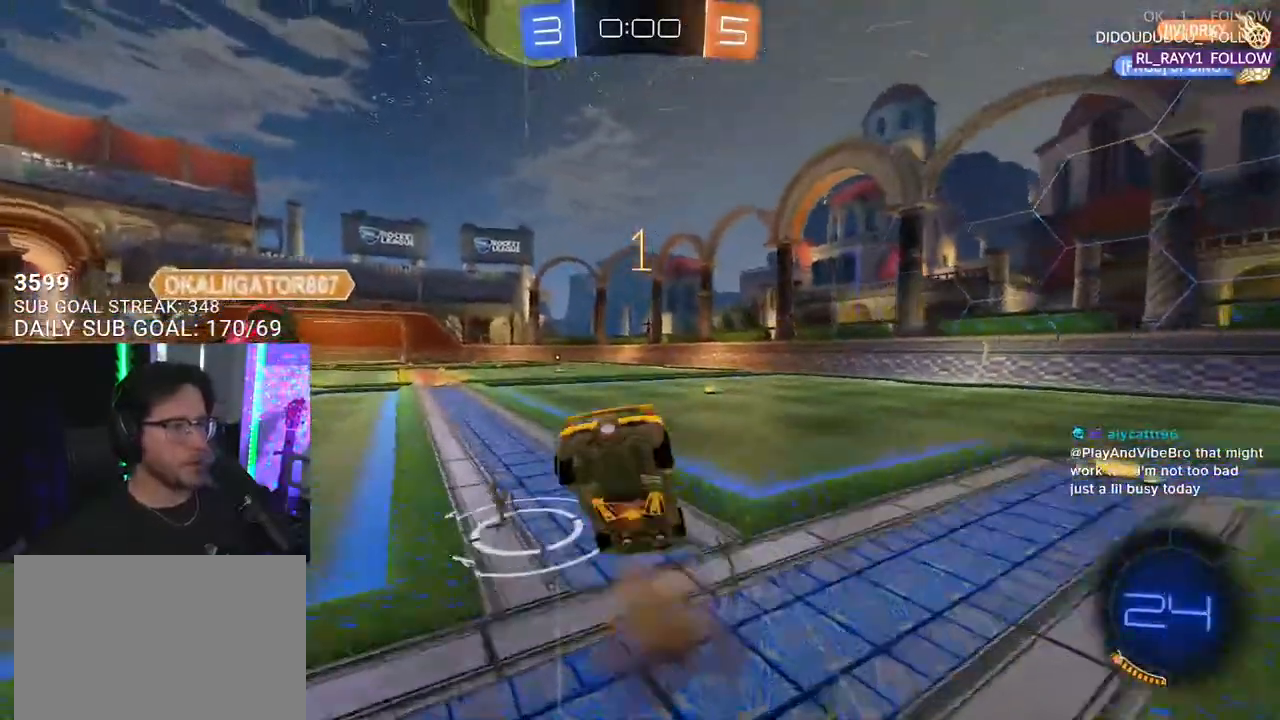
{"buttons": ["TRIANGLE", "R2"], "left_stick": "center", "right_stick": "center", "events": [[50, "CROSS", "up"], [50, "SQUARE", "up"], [483, "TRIANGLE", "down"]]}
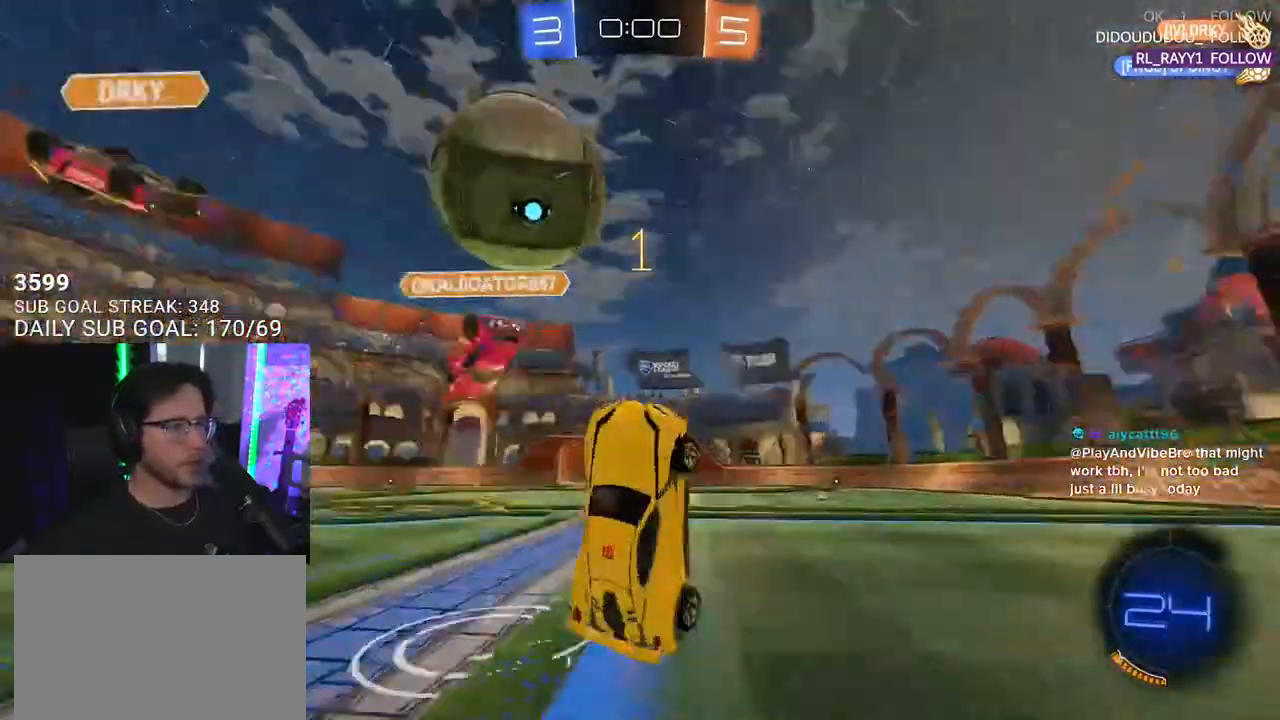
{"buttons": ["R2"], "left_stick": "right", "right_stick": "center", "events": [[17, "left_stick", "left"], [83, "TRIANGLE", "up"], [83, "left_stick", "center"], [333, "left_stick", "right"]]}
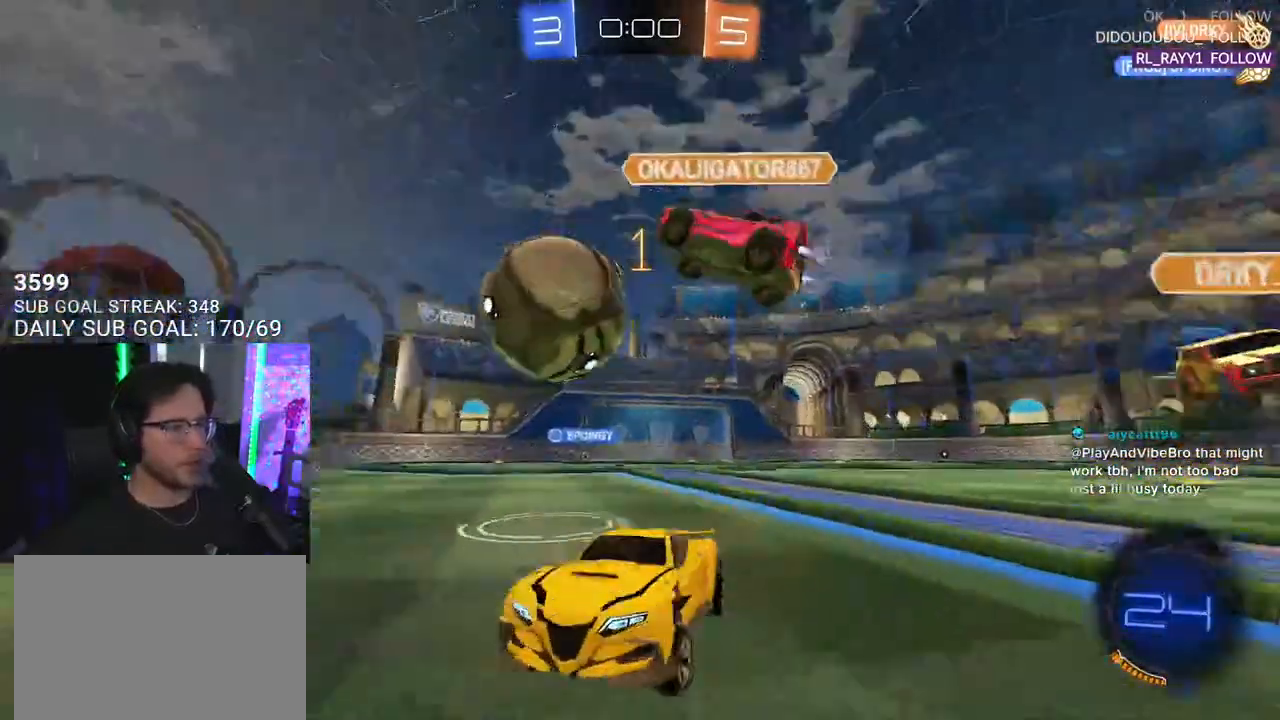
{"buttons": ["R2"], "left_stick": "right", "right_stick": "center", "events": [[117, "SQUARE", "down"], [217, "SQUARE", "up"]]}
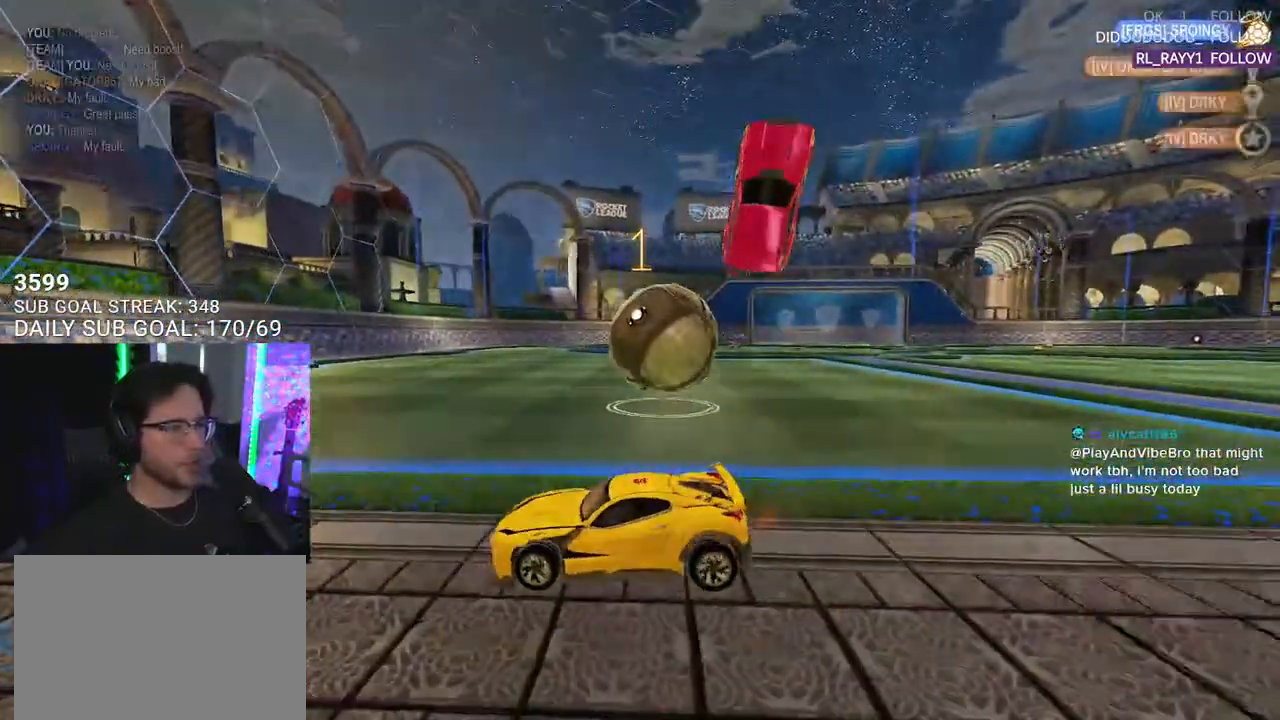
{"buttons": [], "left_stick": "center", "right_stick": "center", "events": [[33, "left_stick", "center"], [117, "R2", "up"]]}
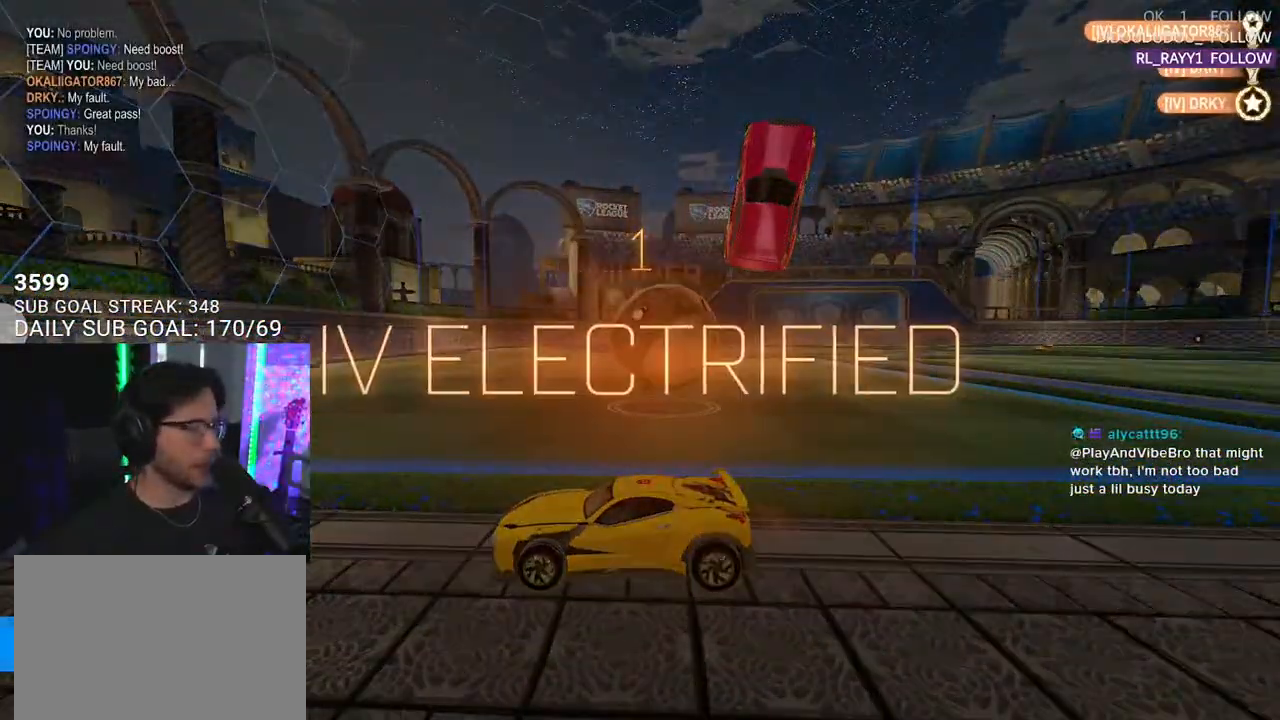
{"buttons": [], "left_stick": "center", "right_stick": "center", "events": []}
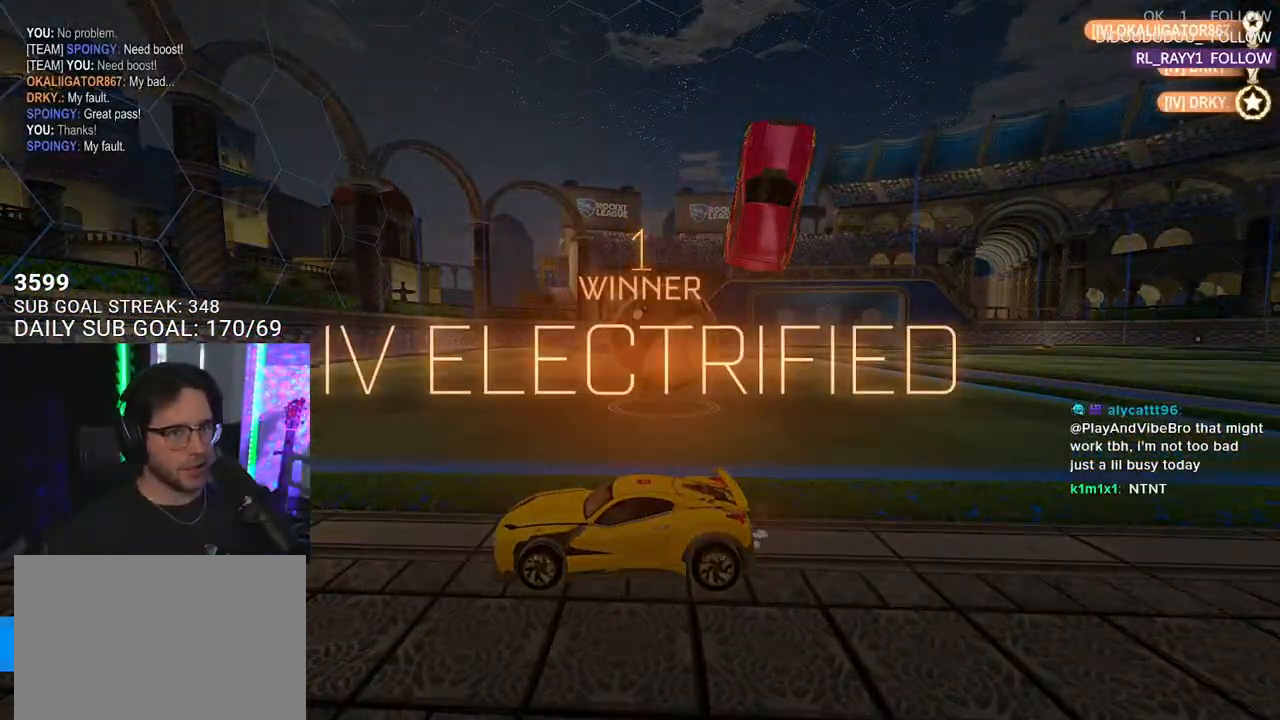
{"buttons": [], "left_stick": "center", "right_stick": "center", "events": []}
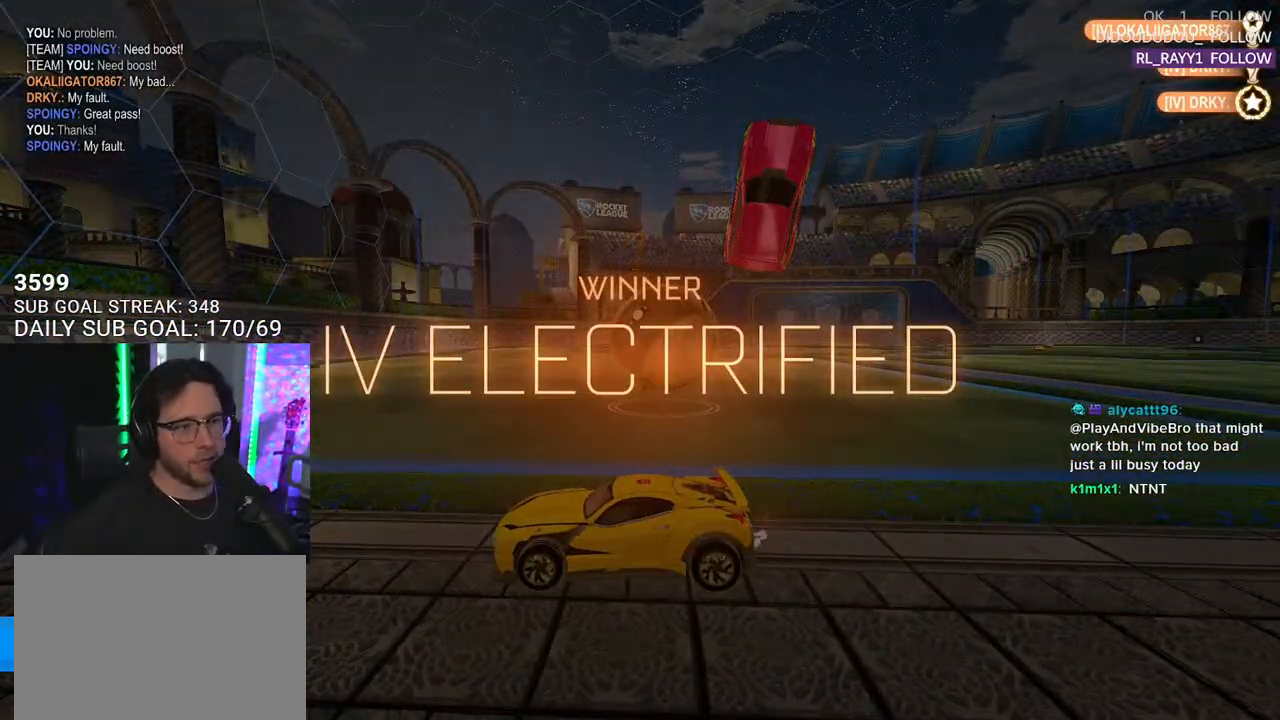
{"buttons": [], "left_stick": "center", "right_stick": "center", "events": []}
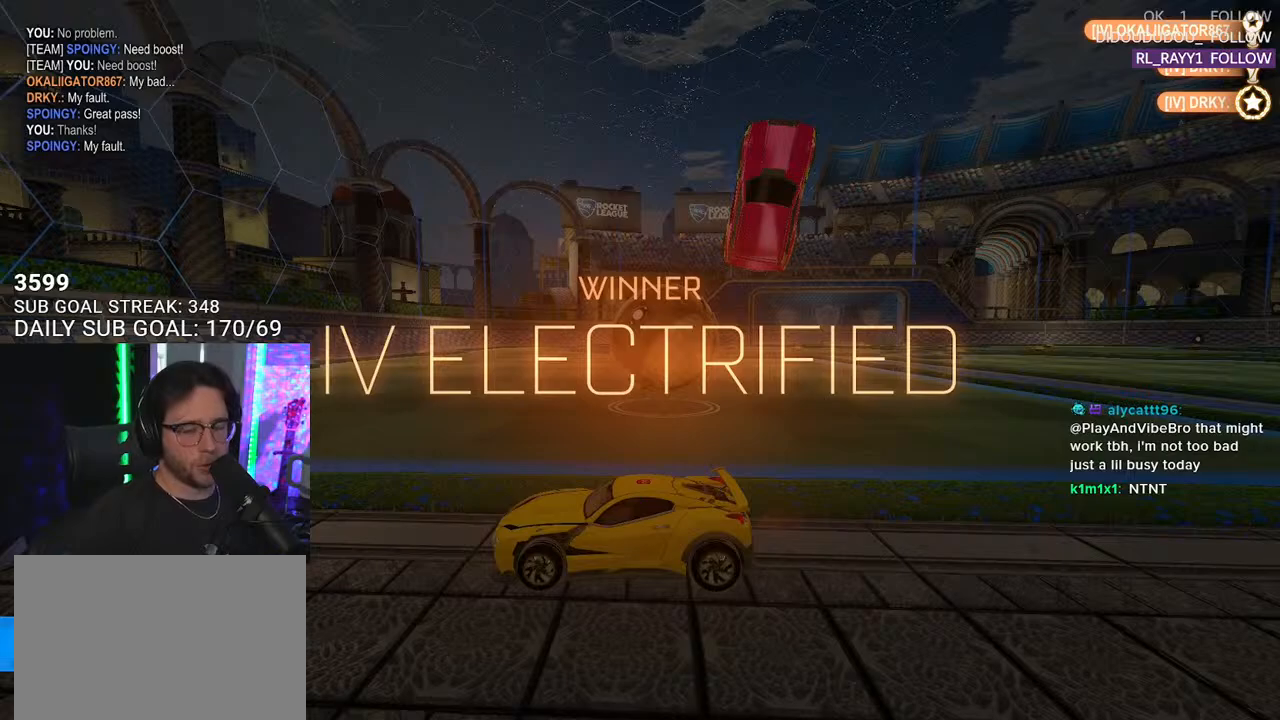
{"buttons": [], "left_stick": "center", "right_stick": "center", "events": []}
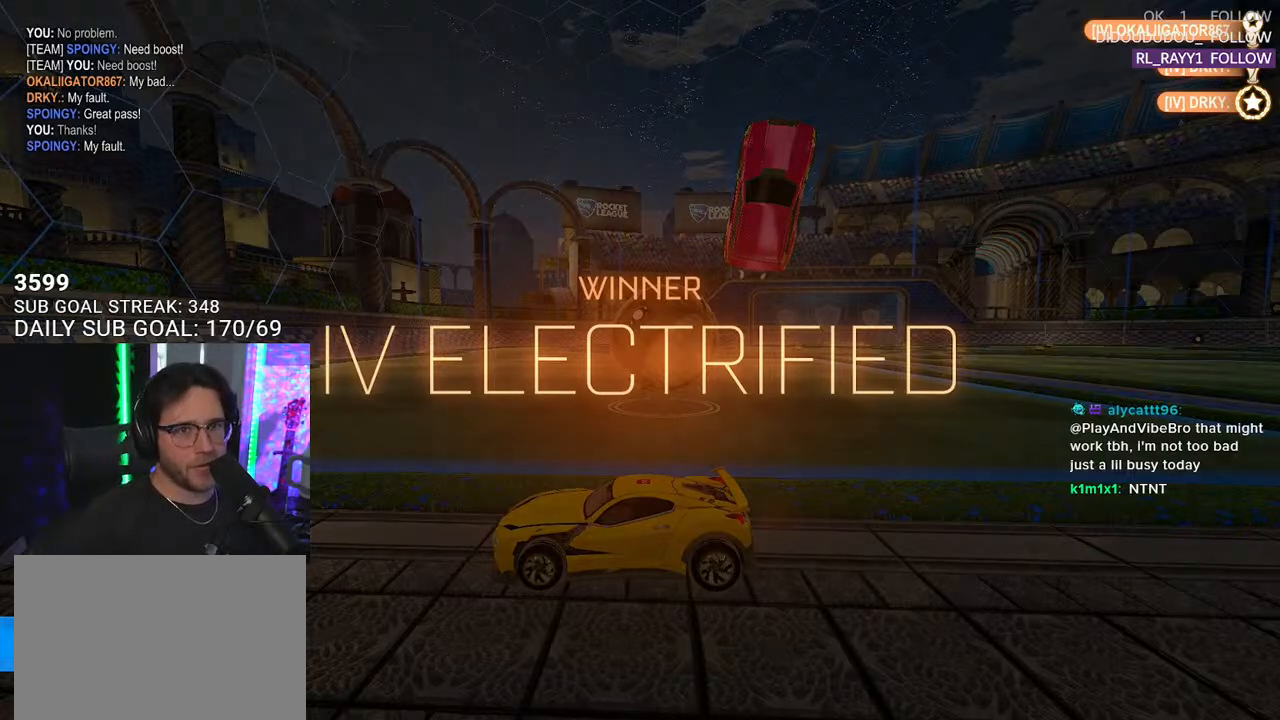
{"buttons": [], "left_stick": "center", "right_stick": "center", "events": []}
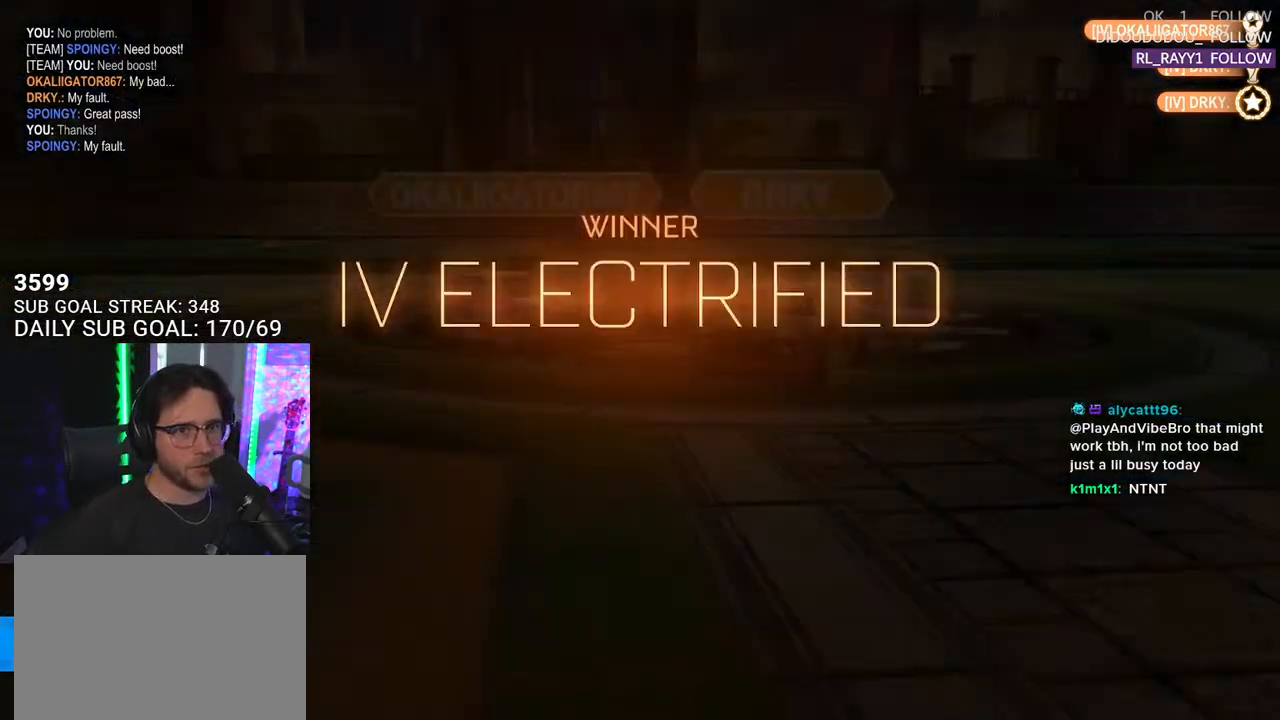
{"buttons": [], "left_stick": "center", "right_stick": "center", "events": []}
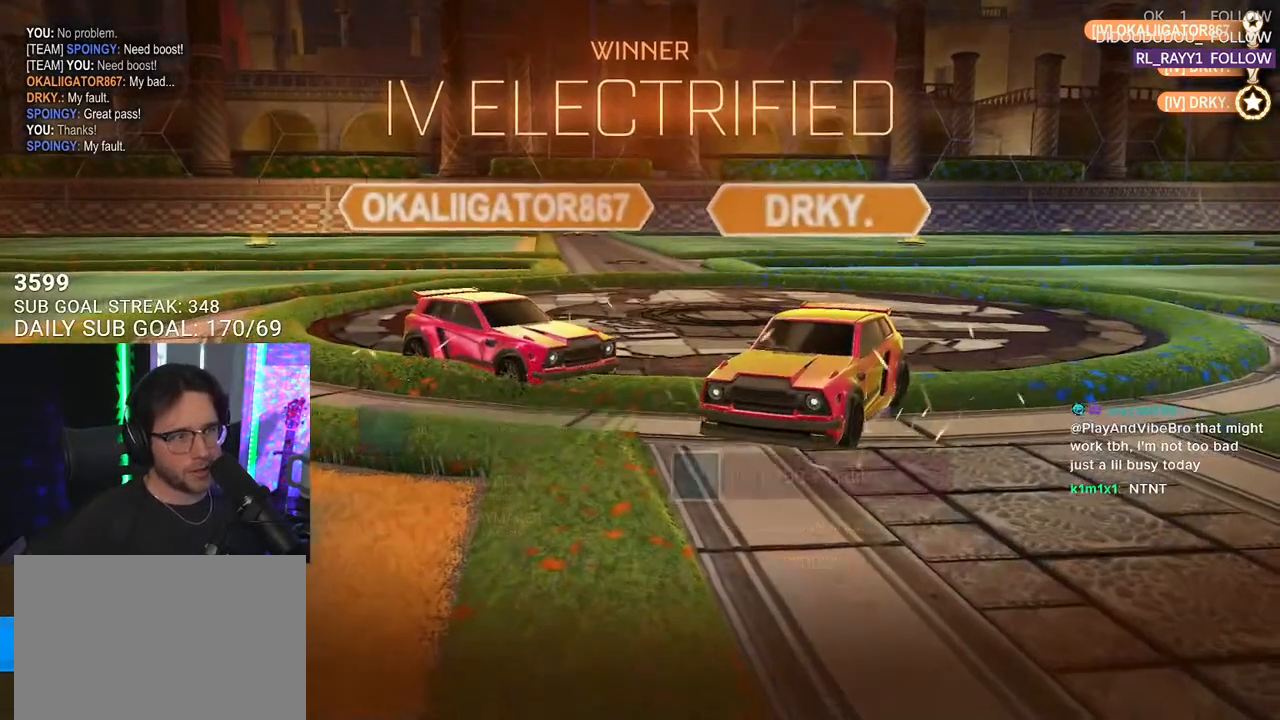
{"buttons": [], "left_stick": "center", "right_stick": "center", "events": []}
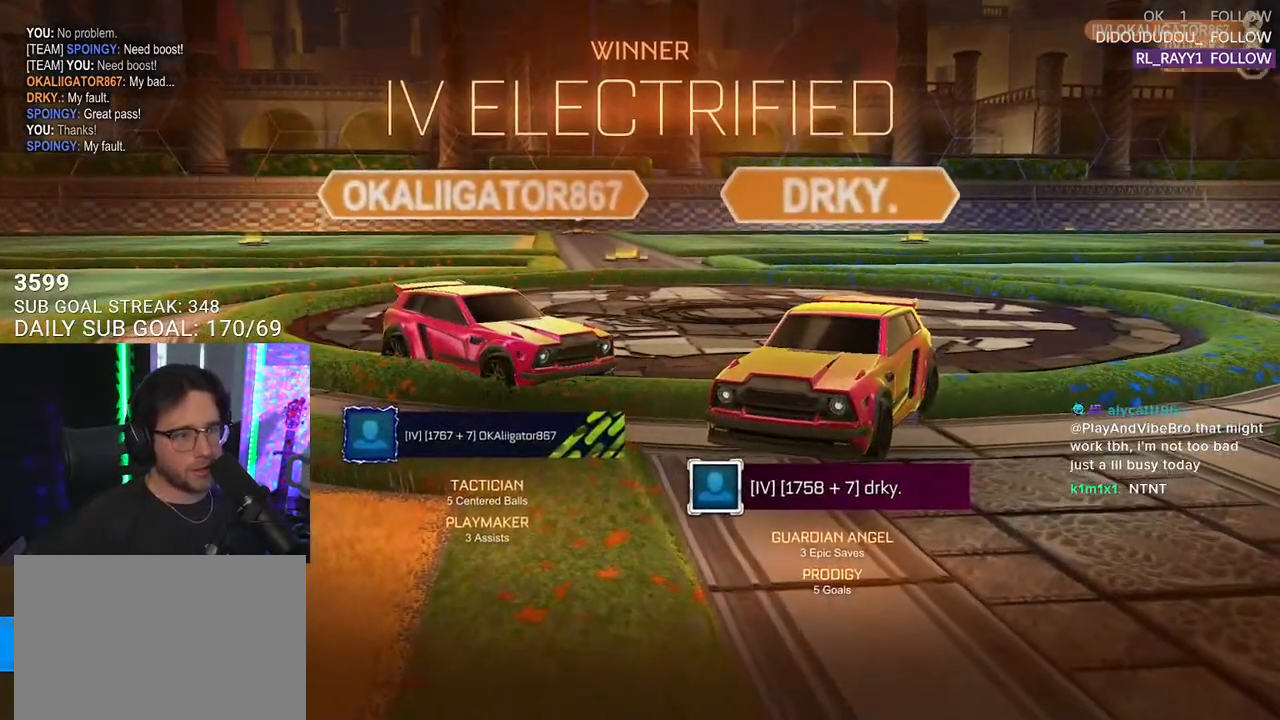
{"buttons": [], "left_stick": "center", "right_stick": "center", "events": []}
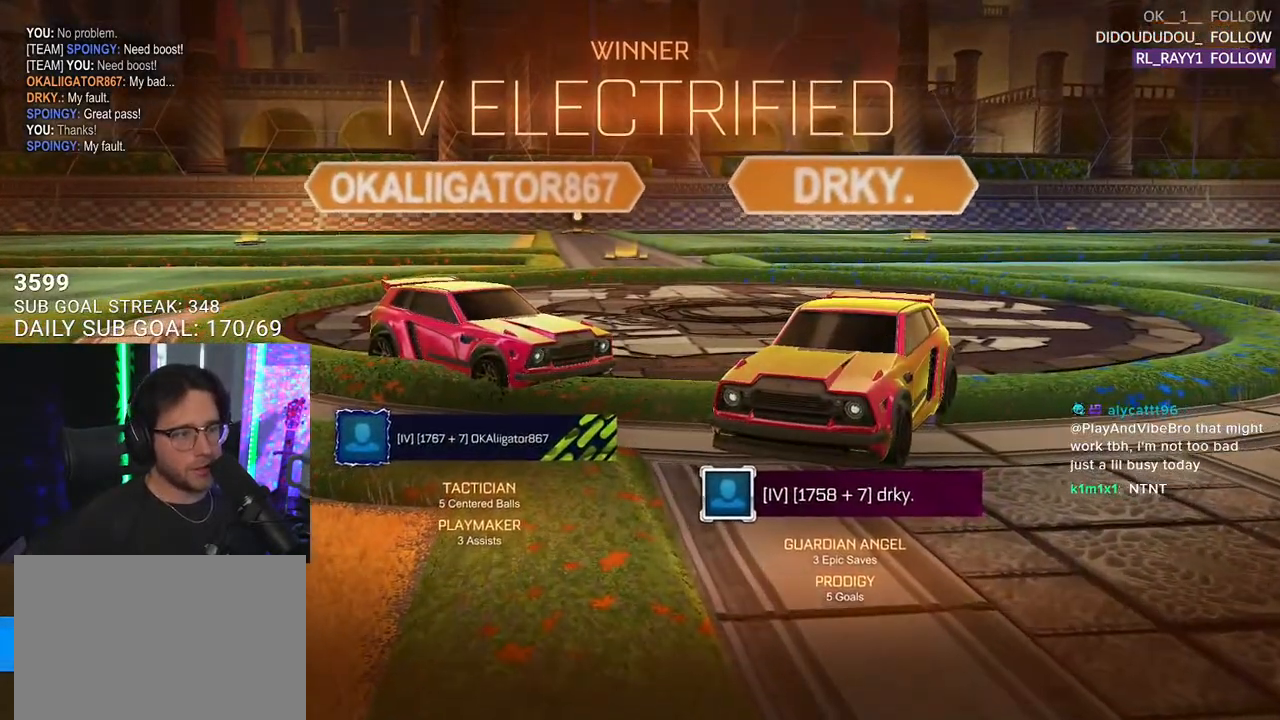
{"buttons": [], "left_stick": "center", "right_stick": "center", "events": []}
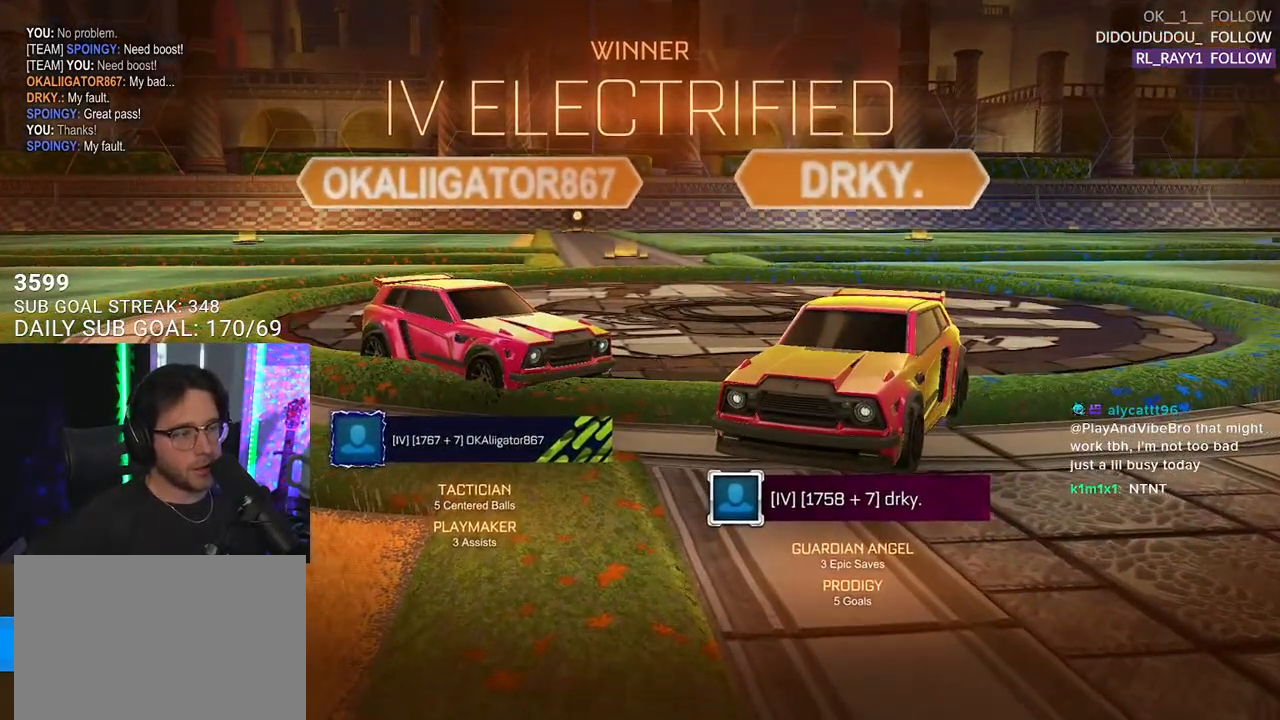
{"buttons": ["TRIANGLE"], "left_stick": "center", "right_stick": "center", "events": [[433, "TRIANGLE", "down"]]}
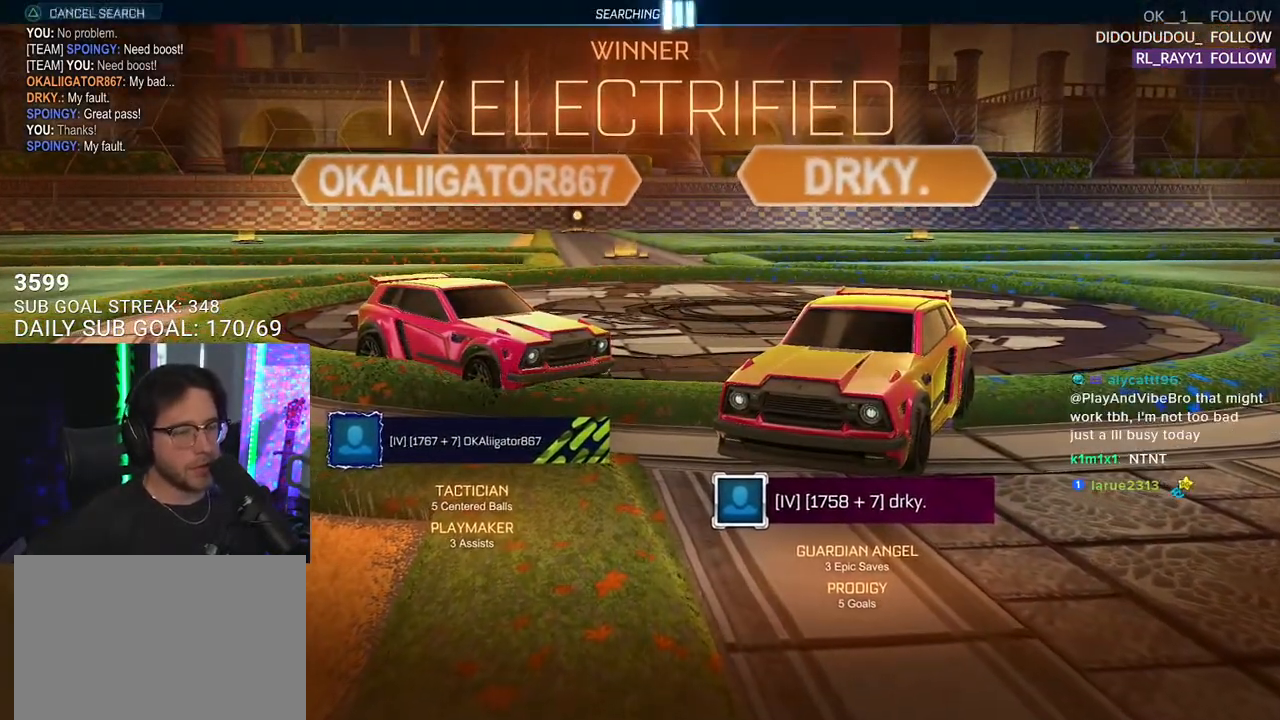
{"buttons": [], "left_stick": "center", "right_stick": "center", "events": [[83, "TRIANGLE", "up"]]}
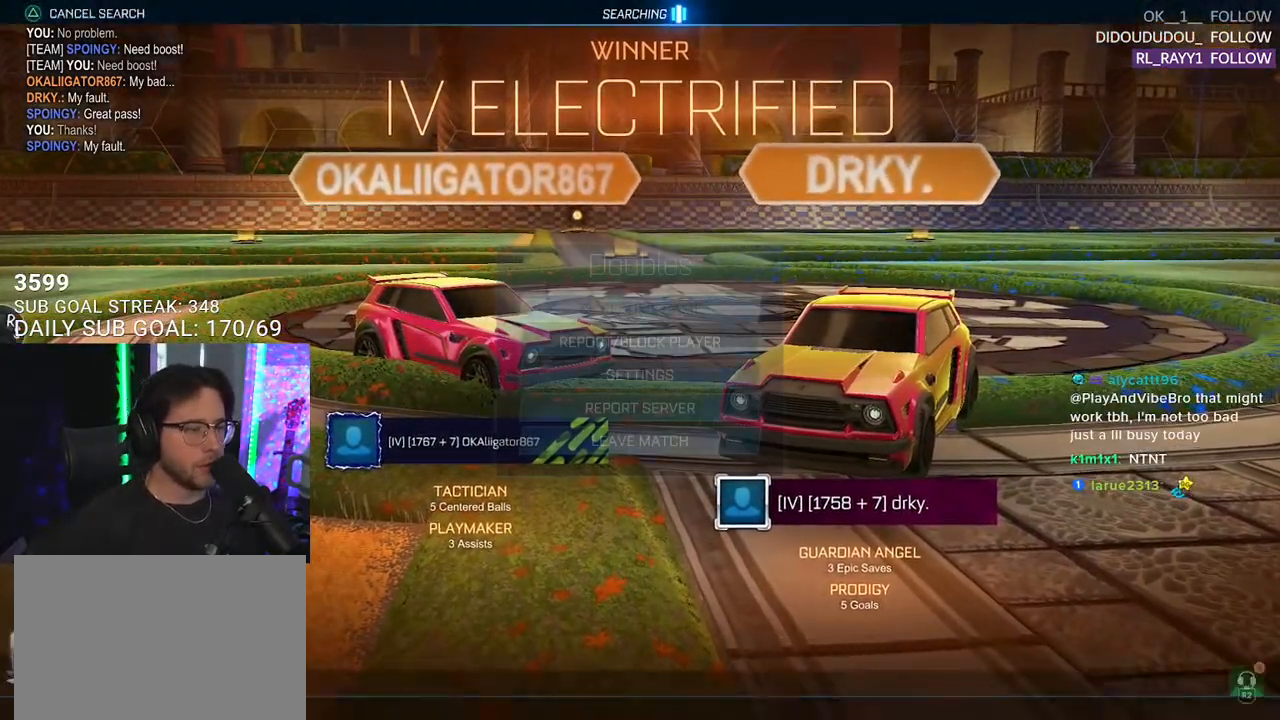
{"buttons": ["DPAD_DOWN"], "left_stick": "center", "right_stick": "center", "events": [[83, "DPAD_DOWN", "down"], [183, "DPAD_DOWN", "up"], [233, "DPAD_DOWN", "down"], [333, "DPAD_DOWN", "up"], [483, "DPAD_DOWN", "down"]]}
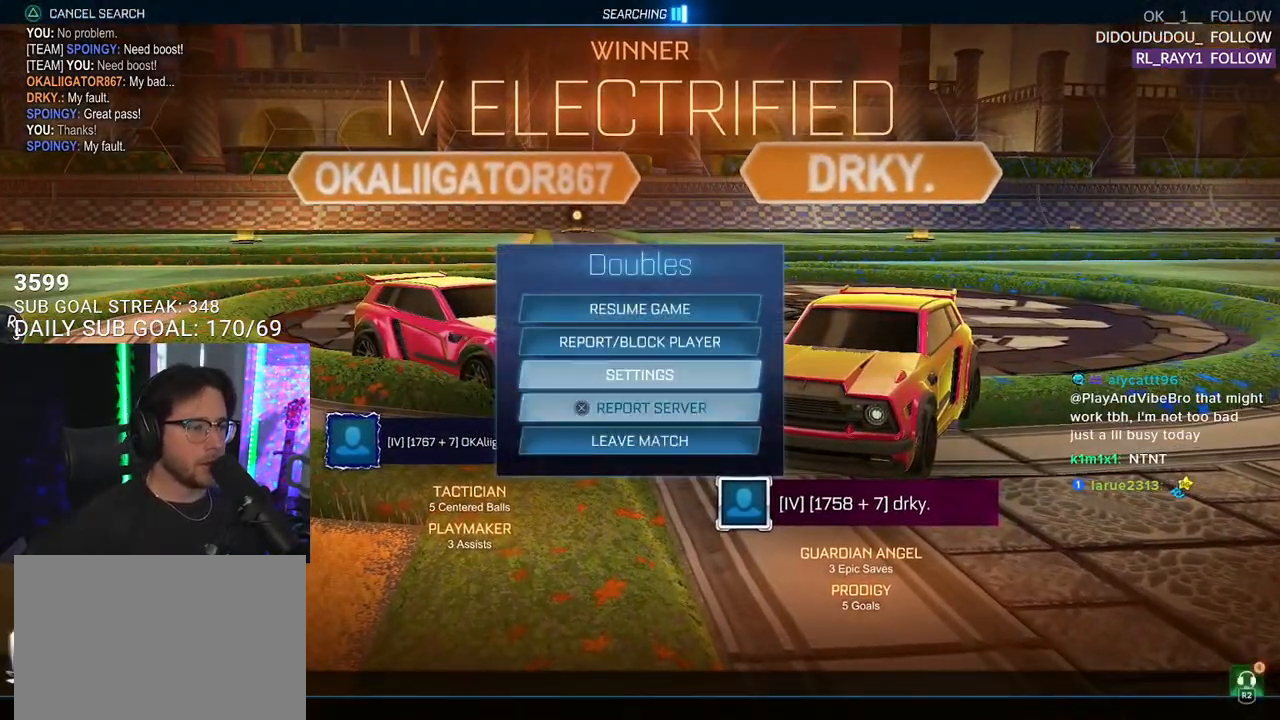
{"buttons": ["DPAD_LEFT"], "left_stick": "center", "right_stick": "center", "events": [[67, "DPAD_DOWN", "up"], [183, "DPAD_DOWN", "down"], [283, "DPAD_DOWN", "up"], [317, "CROSS", "down"], [400, "CROSS", "up"], [483, "DPAD_LEFT", "down"]]}
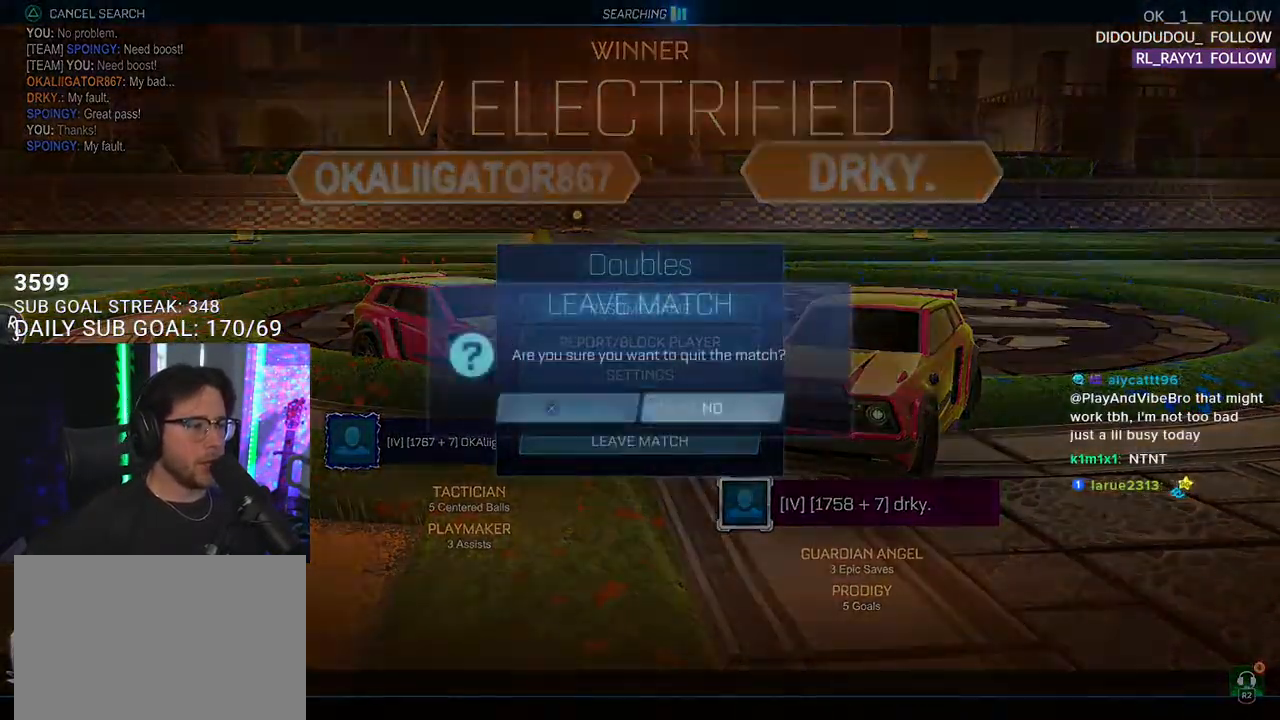
{"buttons": [], "left_stick": "center", "right_stick": "center", "events": [[50, "DPAD_LEFT", "up"], [67, "CROSS", "down"], [167, "CROSS", "up"]]}
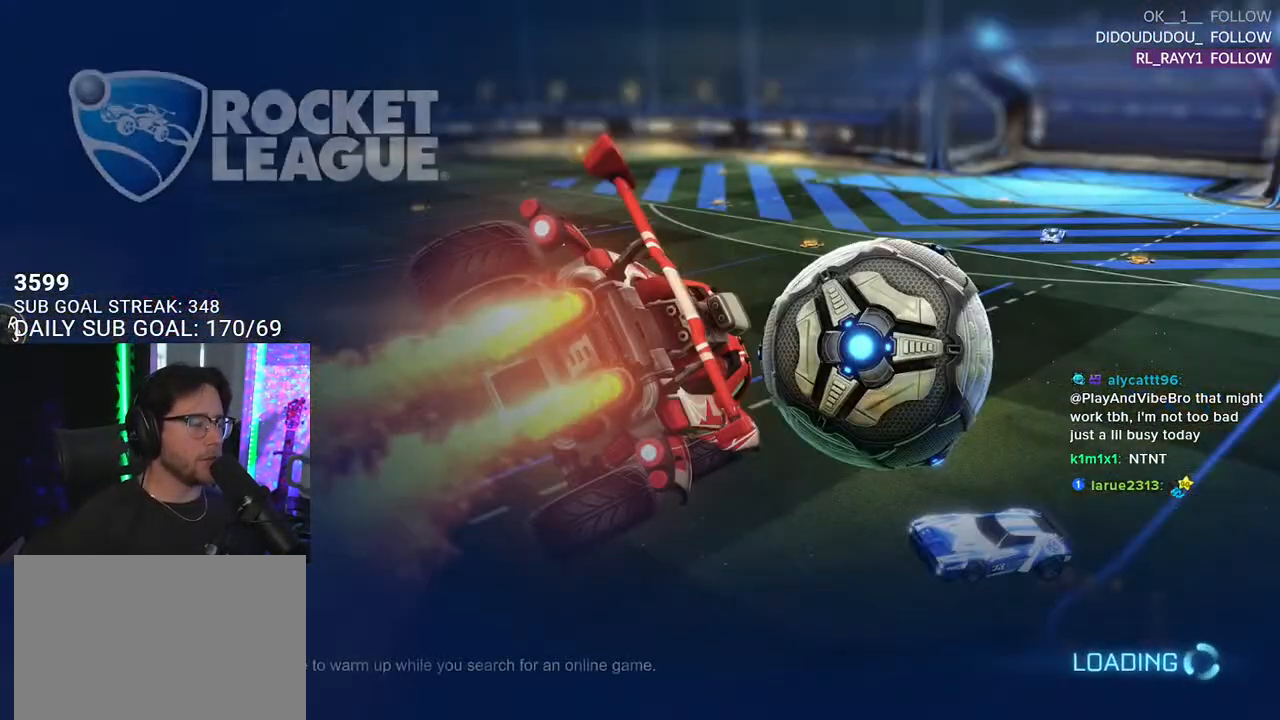
{"buttons": [], "left_stick": "center", "right_stick": "center", "events": []}